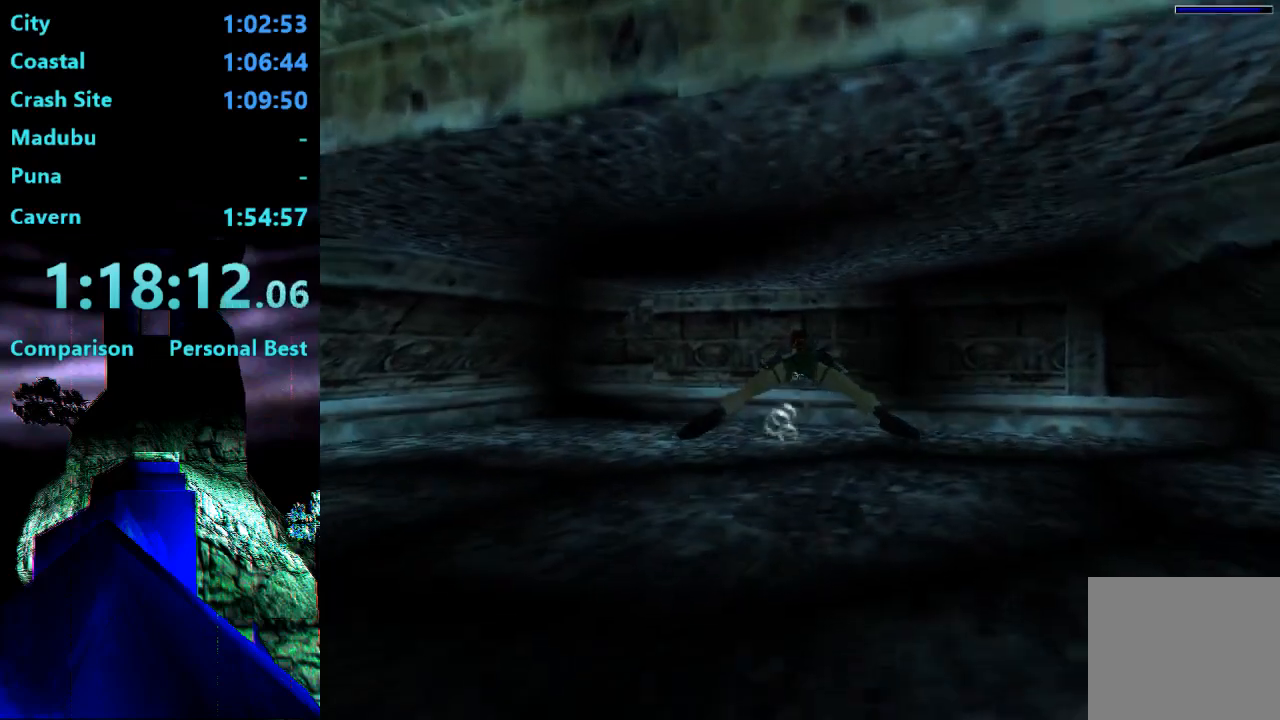
Gameplay with a controller (PlayStation layout); each line is a JSON object with the inputs held at the frame after it. "events" lists button and stick changes between this image and that frame as [ms after this image, input, new state], when the widget could be followed in between. Not read: L3 R3 left_stick.
{"buttons": ["SQUARE"], "right_stick": "center", "events": [[67, "DPAD_RIGHT", "down"], [200, "DPAD_RIGHT", "up"]]}
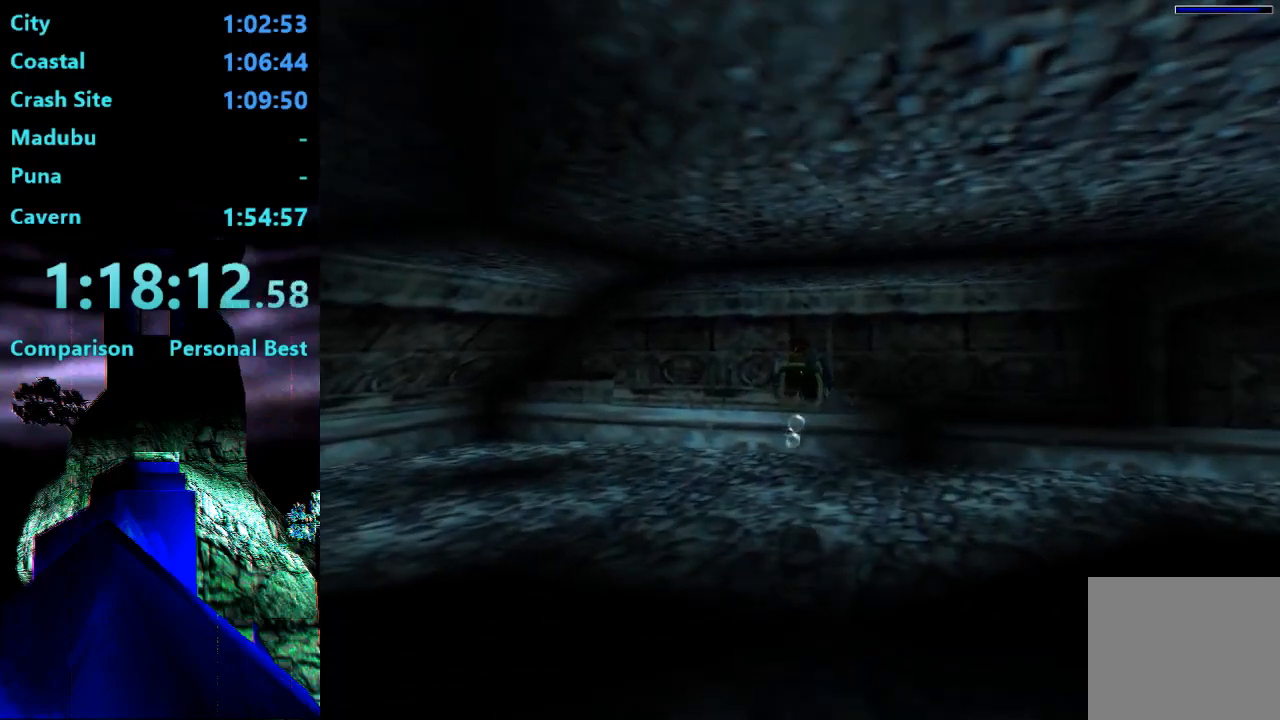
{"buttons": ["CROSS", "DPAD_RIGHT"], "right_stick": "center", "events": [[300, "DPAD_RIGHT", "down"], [300, "DPAD_UP", "down"], [367, "SQUARE", "up"], [433, "DPAD_UP", "up"], [467, "CROSS", "down"]]}
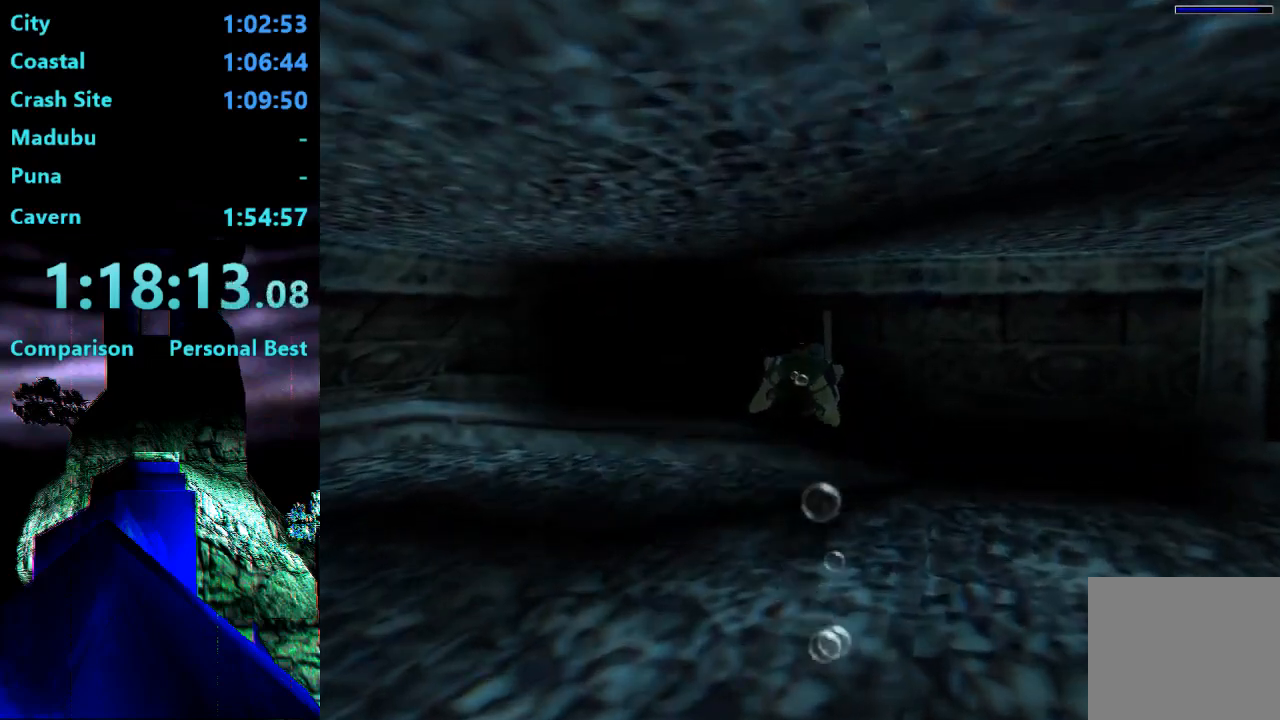
{"buttons": ["CROSS"], "right_stick": "center", "events": [[100, "DPAD_RIGHT", "up"]]}
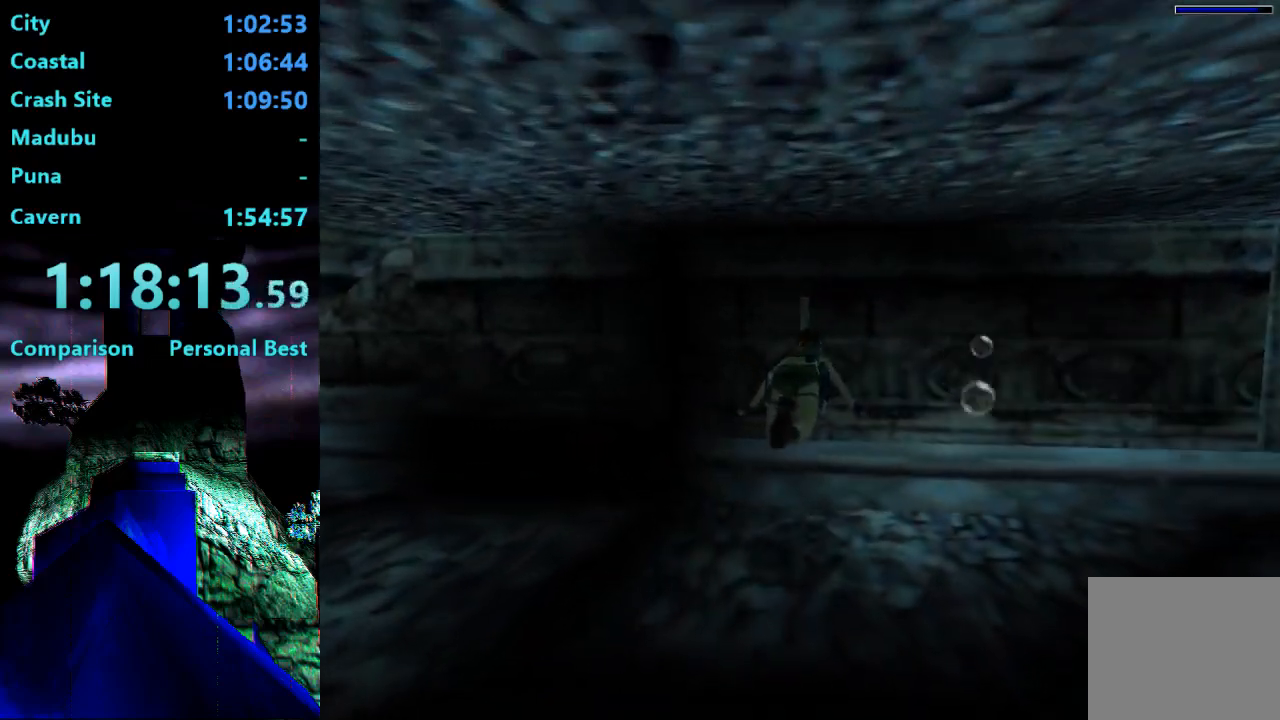
{"buttons": ["CROSS"], "right_stick": "center", "events": []}
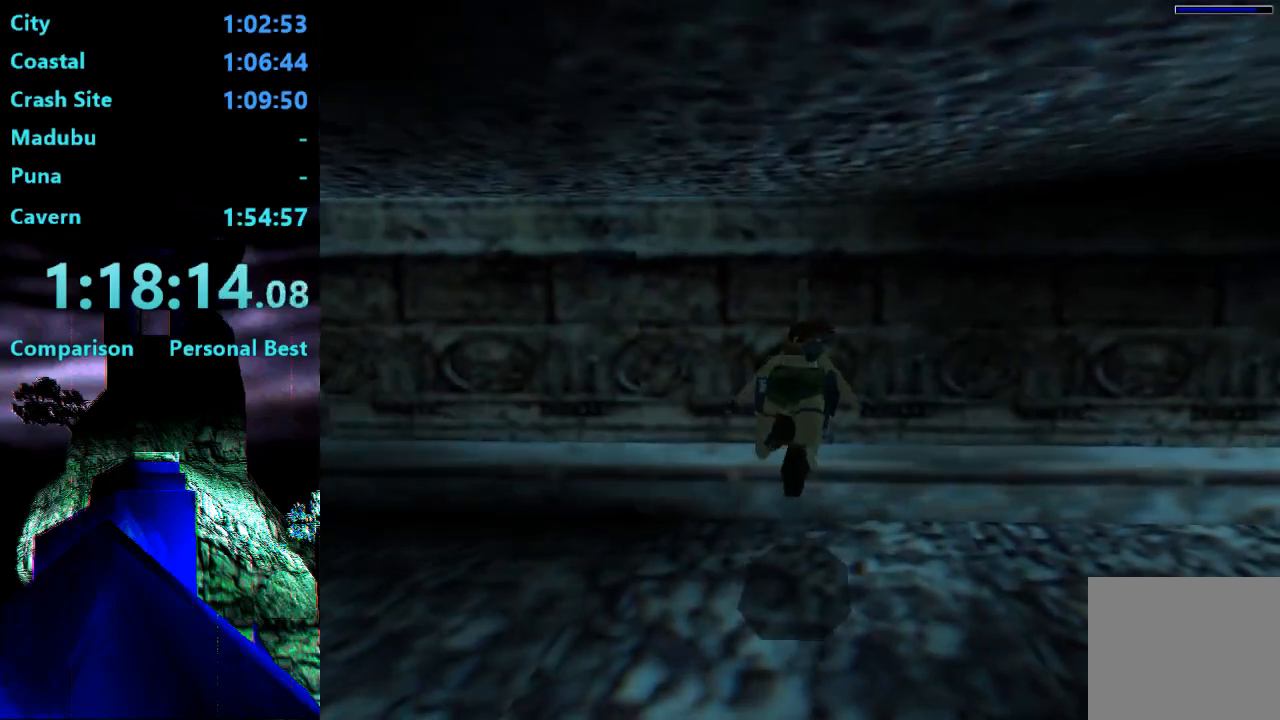
{"buttons": [], "right_stick": "center", "events": [[467, "CROSS", "up"]]}
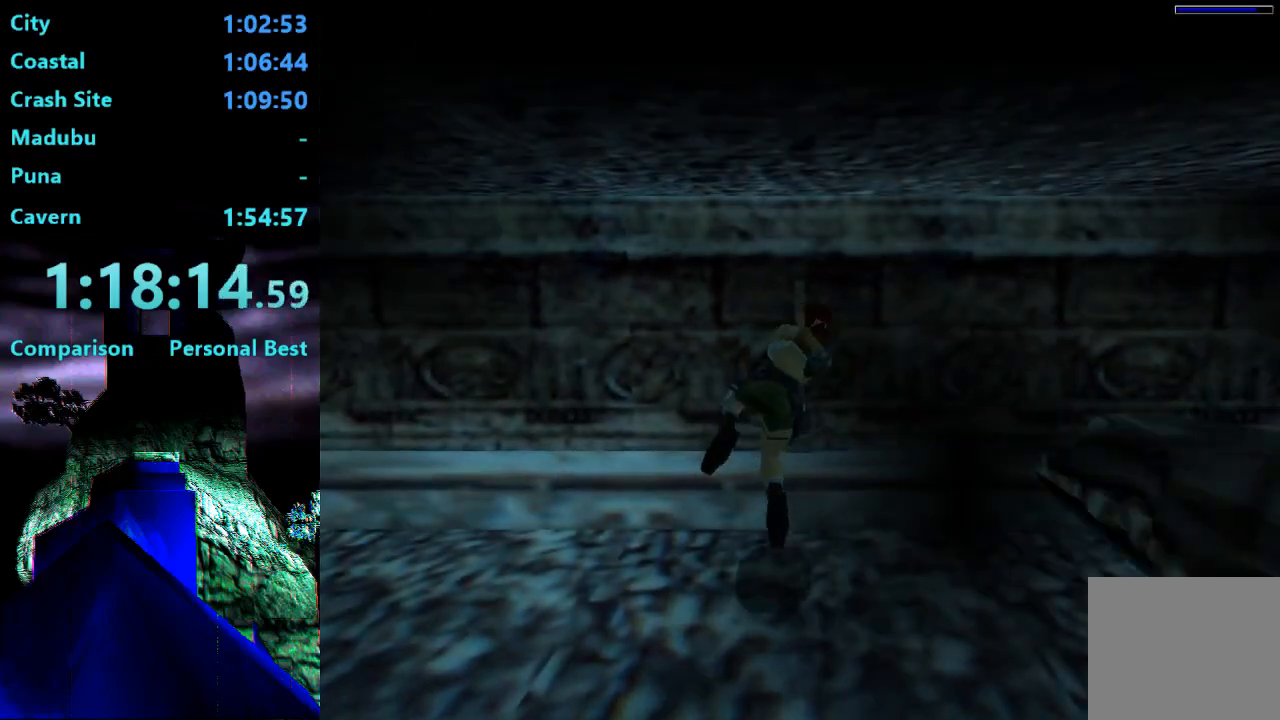
{"buttons": [], "right_stick": "center", "events": []}
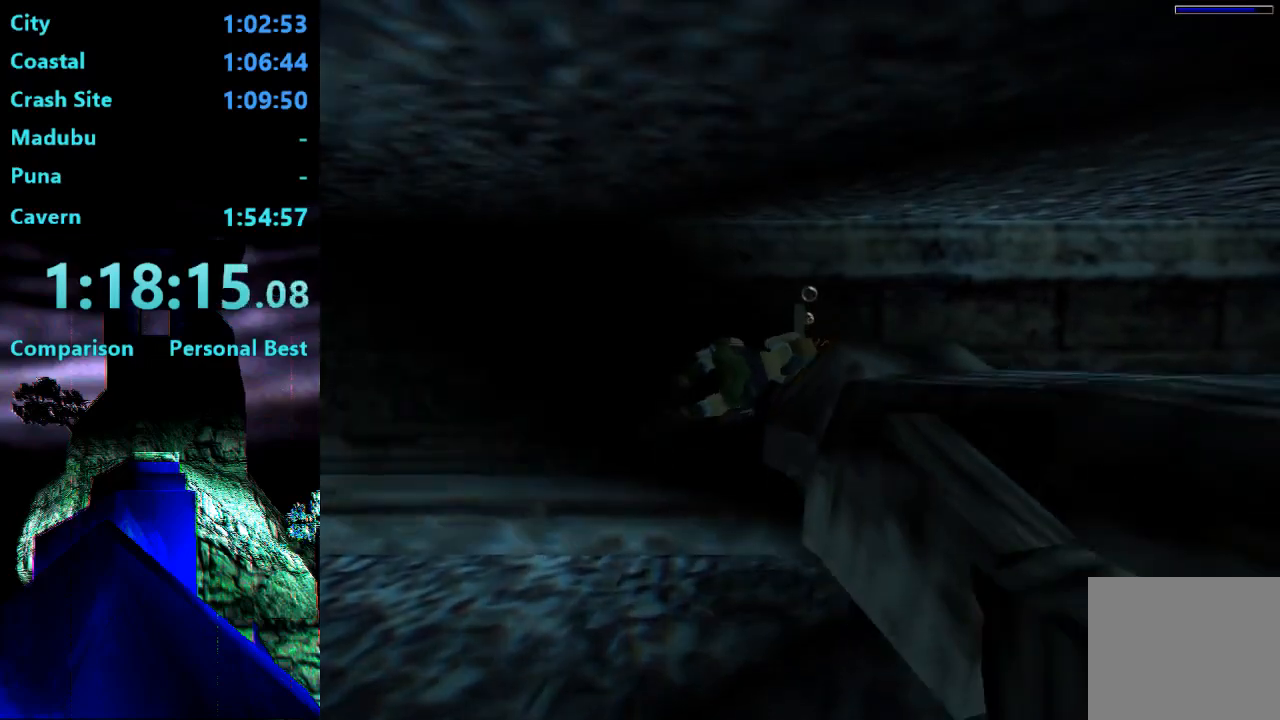
{"buttons": [], "right_stick": "center", "events": []}
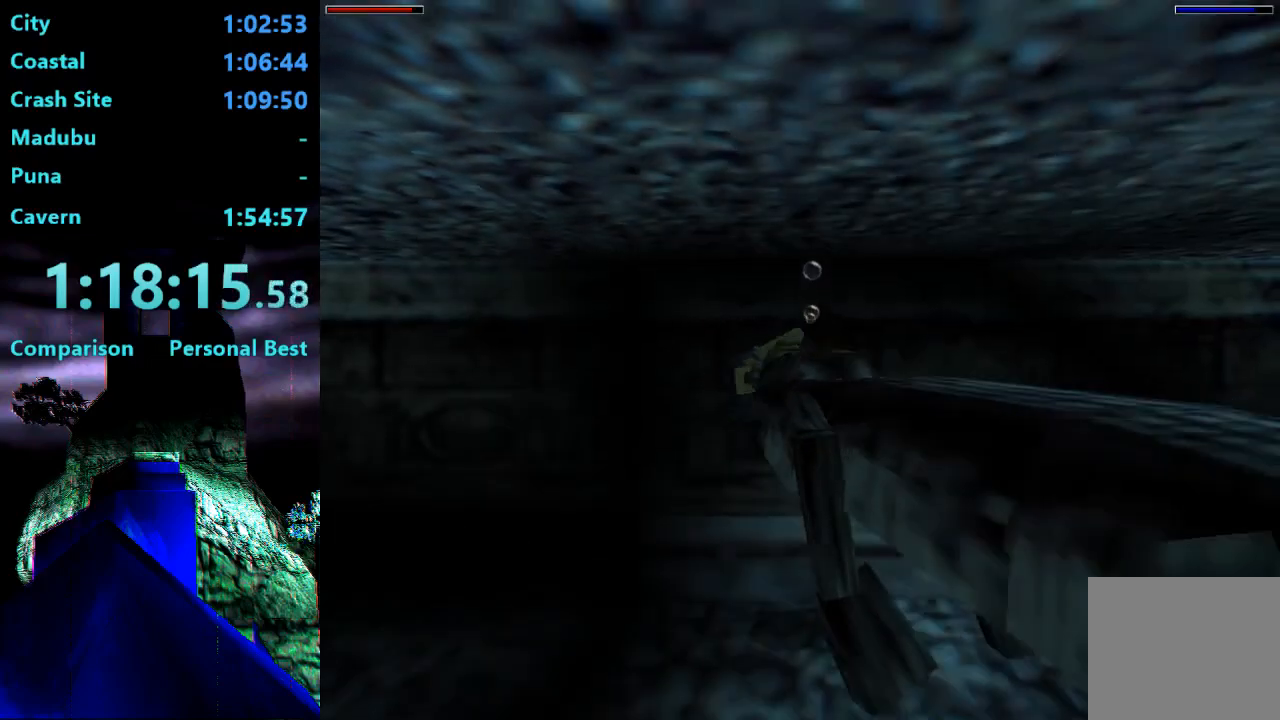
{"buttons": [], "right_stick": "center", "events": []}
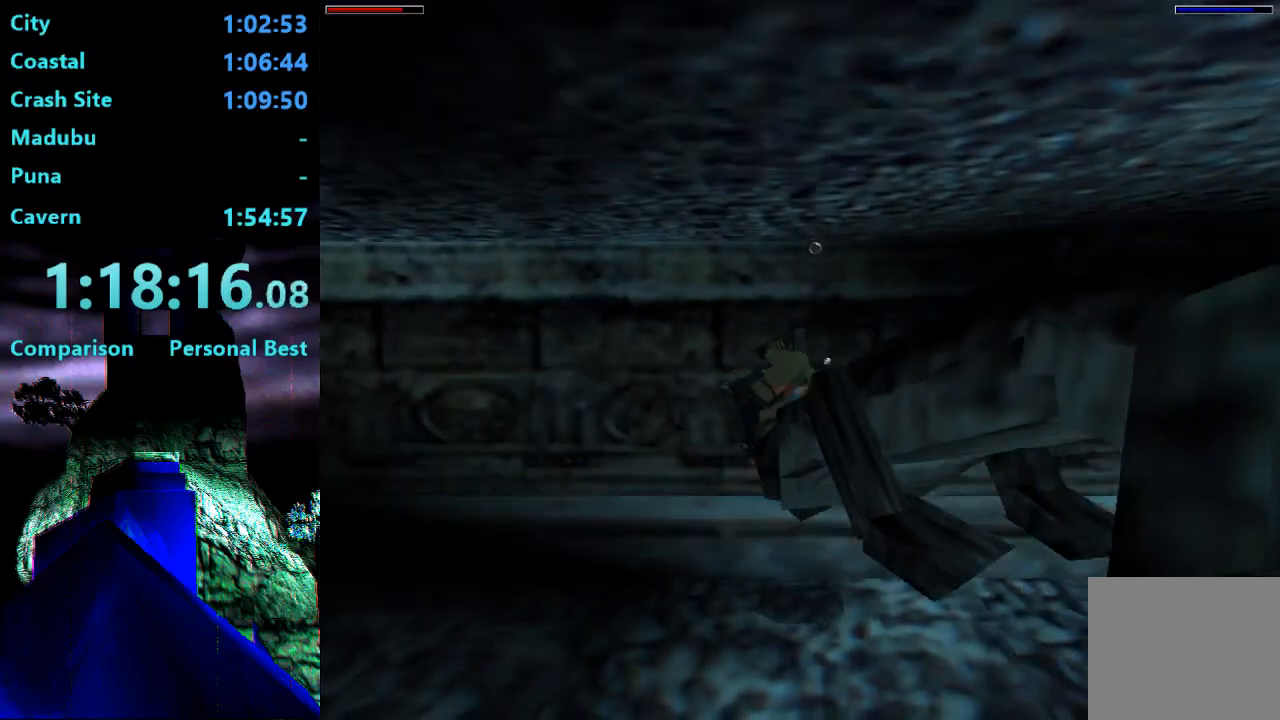
{"buttons": ["DPAD_RIGHT"], "right_stick": "center", "events": [[133, "DPAD_RIGHT", "down"]]}
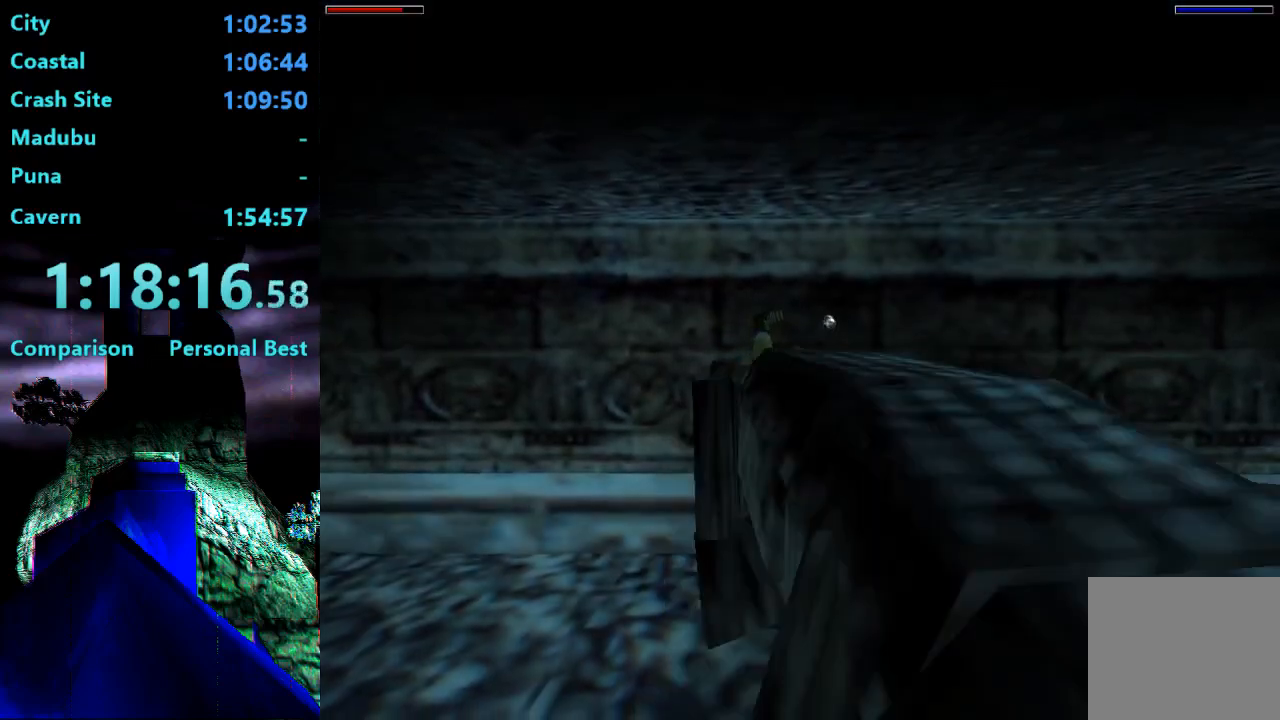
{"buttons": ["DPAD_RIGHT"], "right_stick": "center", "events": []}
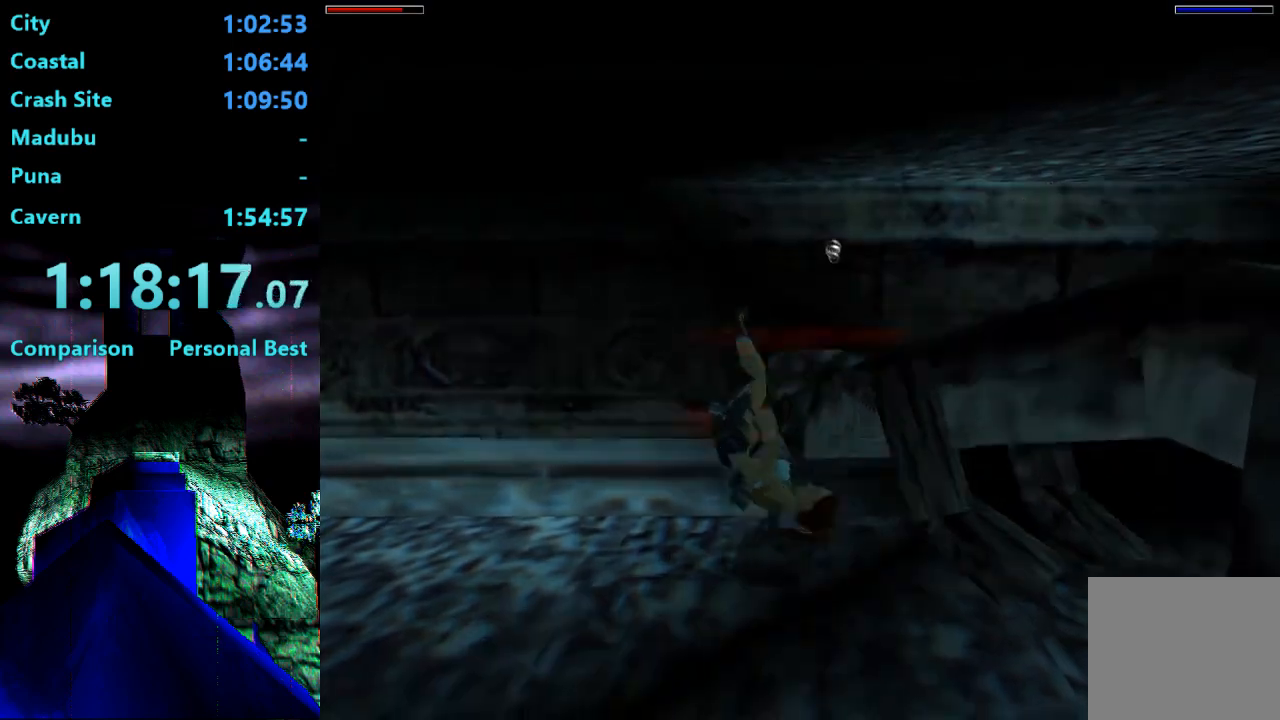
{"buttons": ["DPAD_RIGHT"], "right_stick": "center", "events": []}
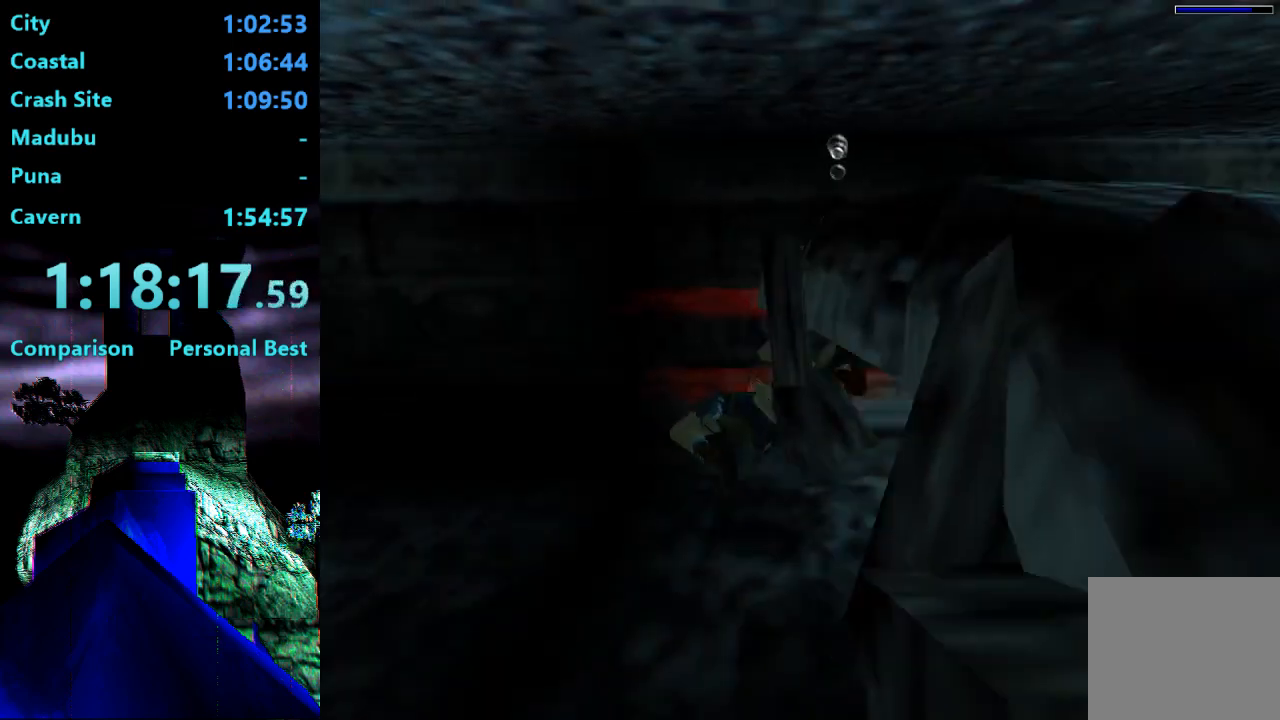
{"buttons": ["DPAD_RIGHT"], "right_stick": "center", "events": []}
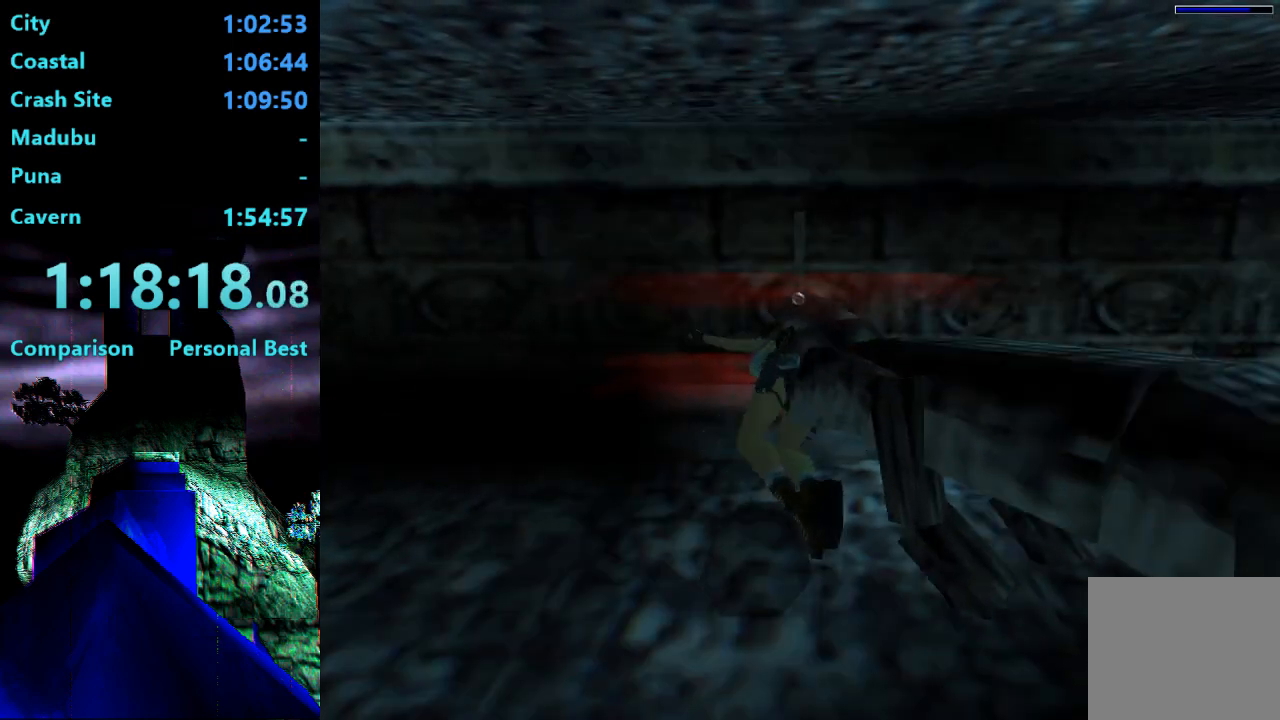
{"buttons": ["DPAD_RIGHT"], "right_stick": "center", "events": []}
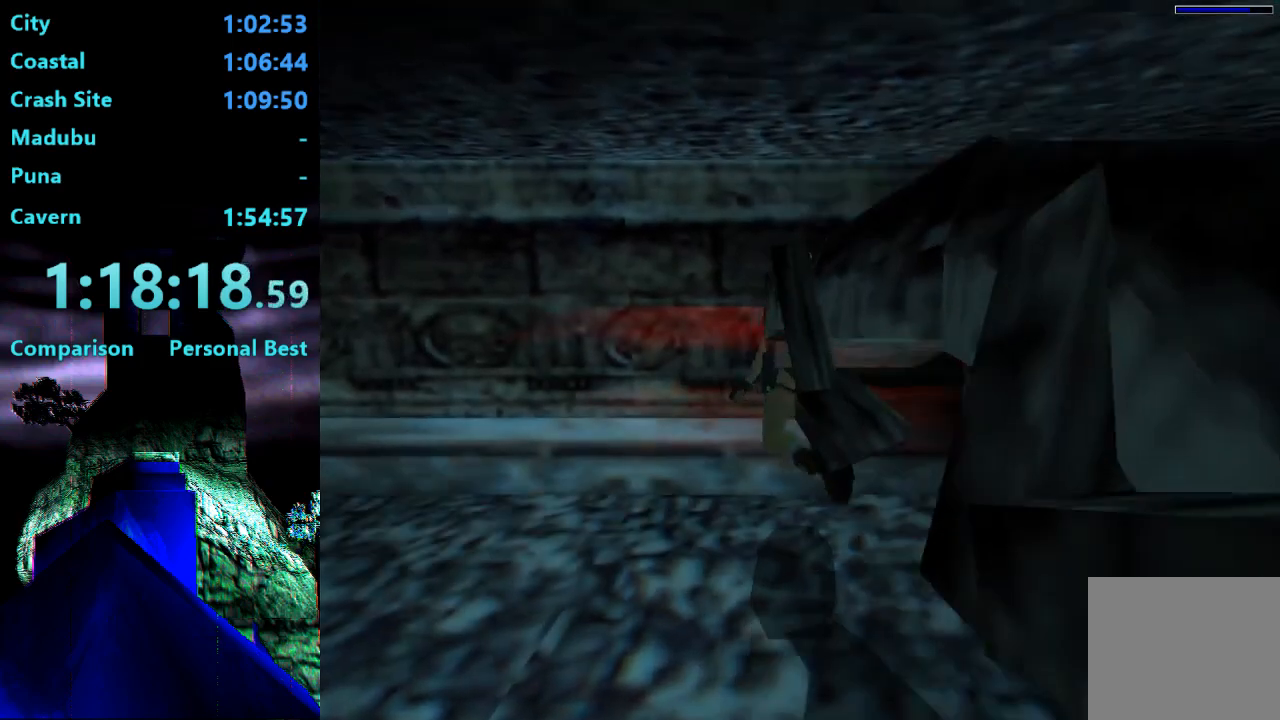
{"buttons": ["DPAD_RIGHT"], "right_stick": "center", "events": []}
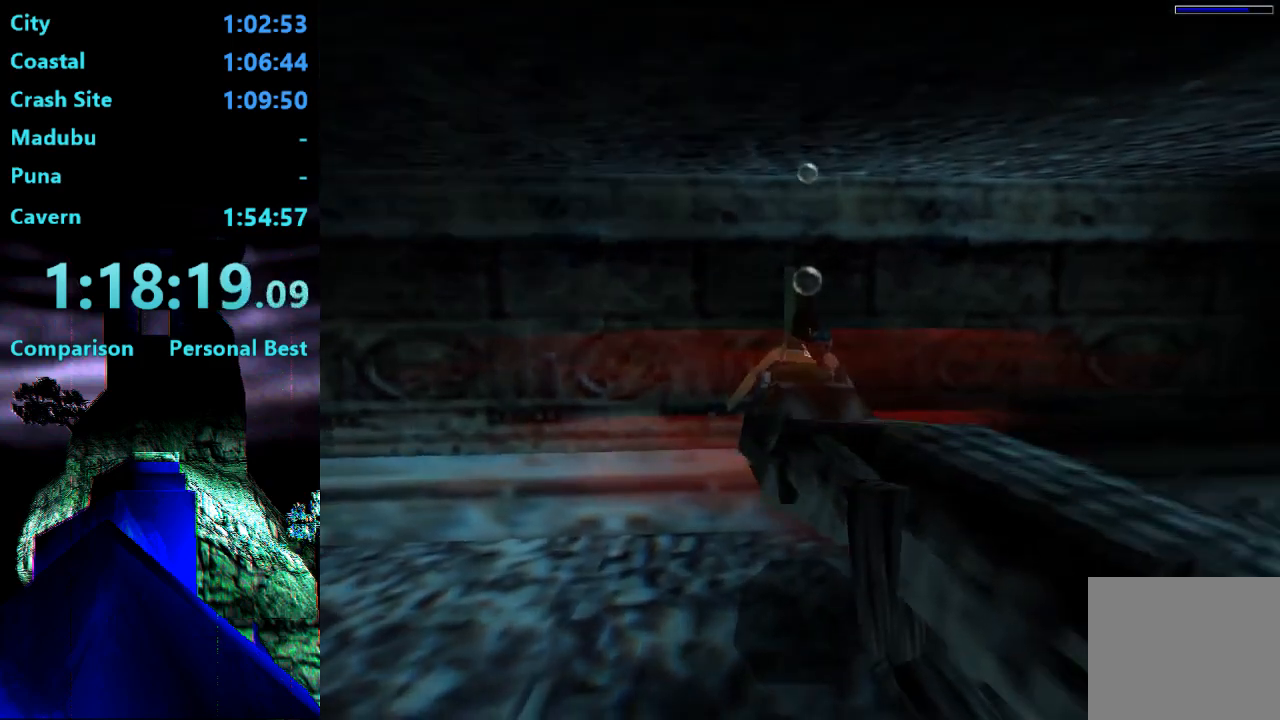
{"buttons": ["SQUARE", "DPAD_RIGHT"], "right_stick": "center", "events": [[500, "SQUARE", "down"]]}
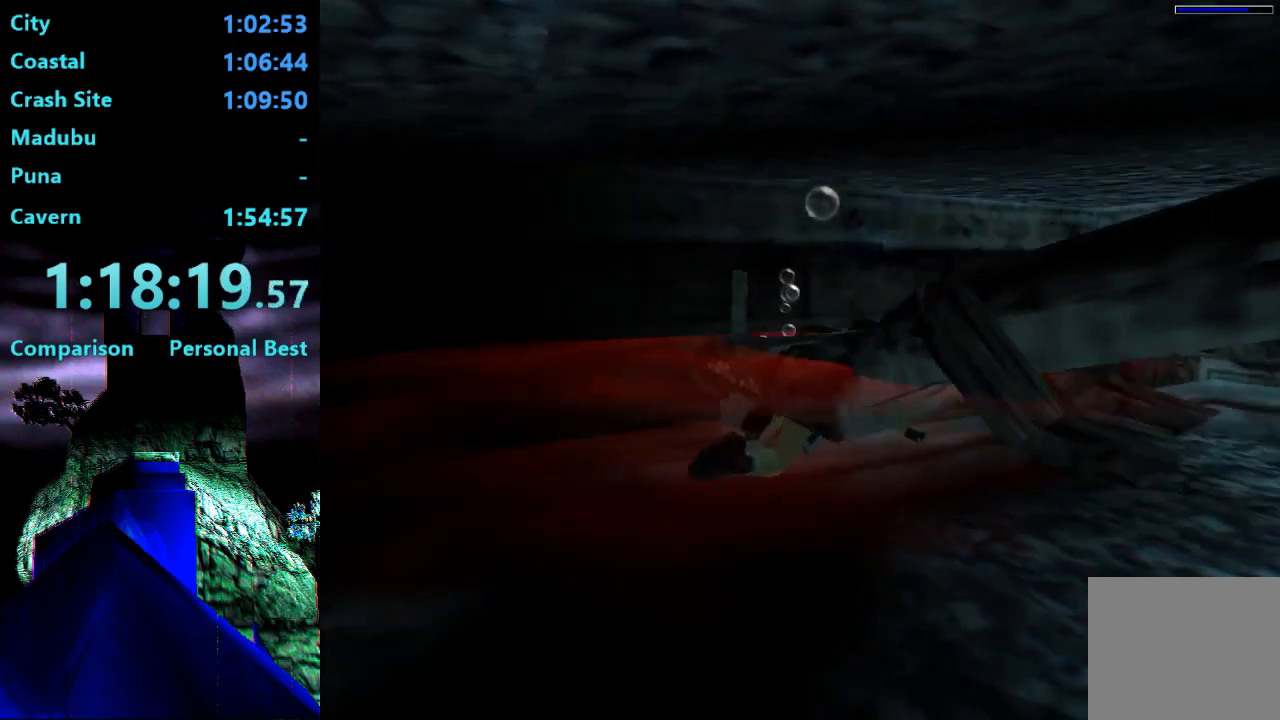
{"buttons": ["SQUARE", "DPAD_RIGHT"], "right_stick": "center", "events": []}
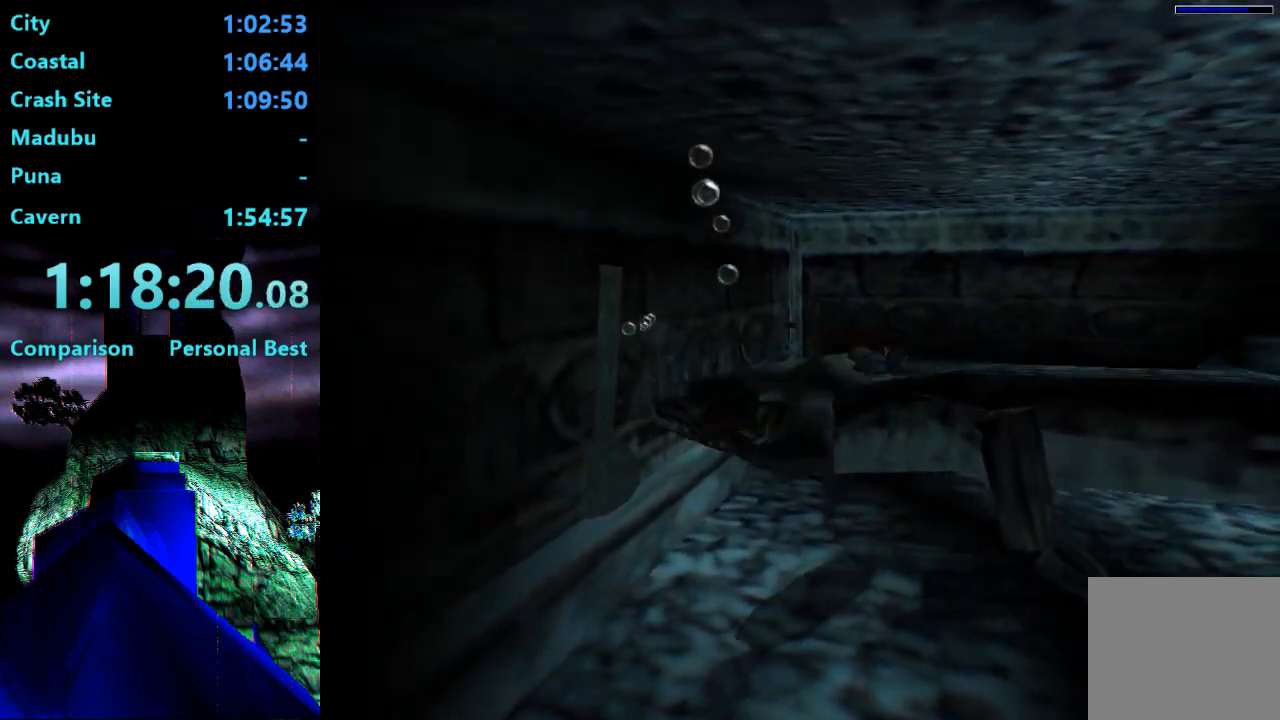
{"buttons": ["SQUARE"], "right_stick": "center", "events": [[500, "DPAD_RIGHT", "up"]]}
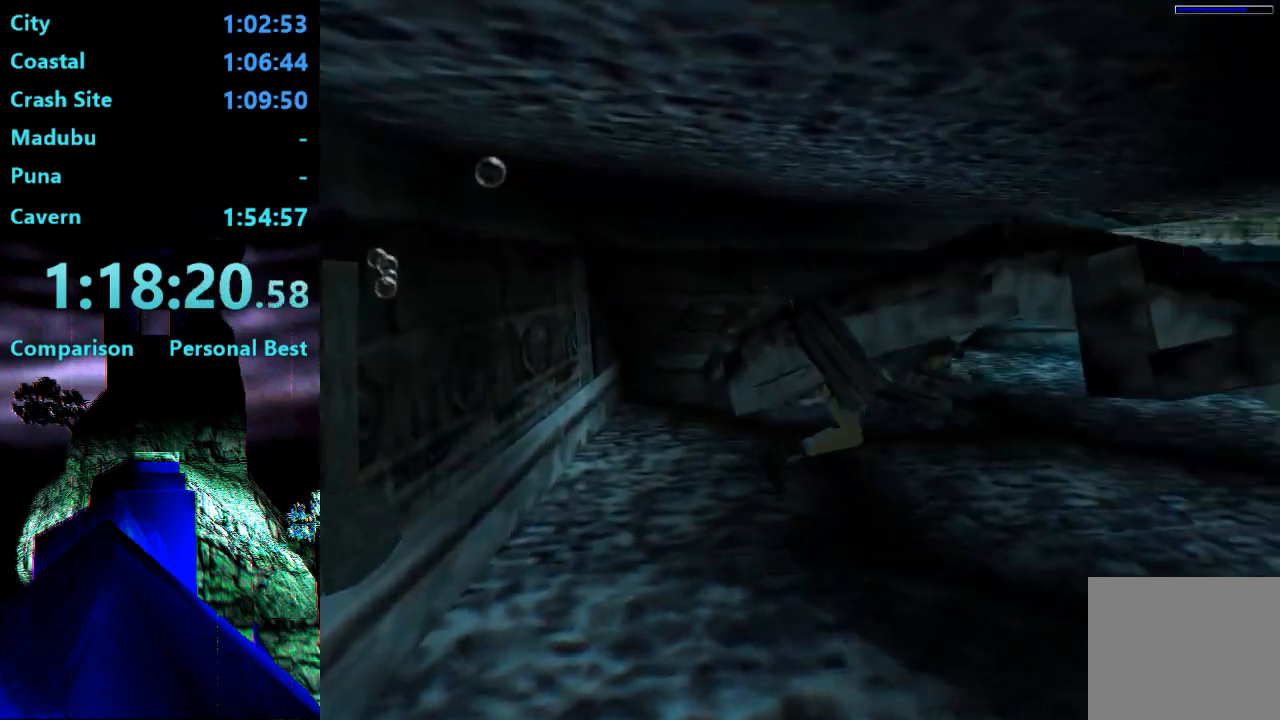
{"buttons": ["SQUARE", "DPAD_RIGHT"], "right_stick": "center", "events": [[300, "DPAD_RIGHT", "down"]]}
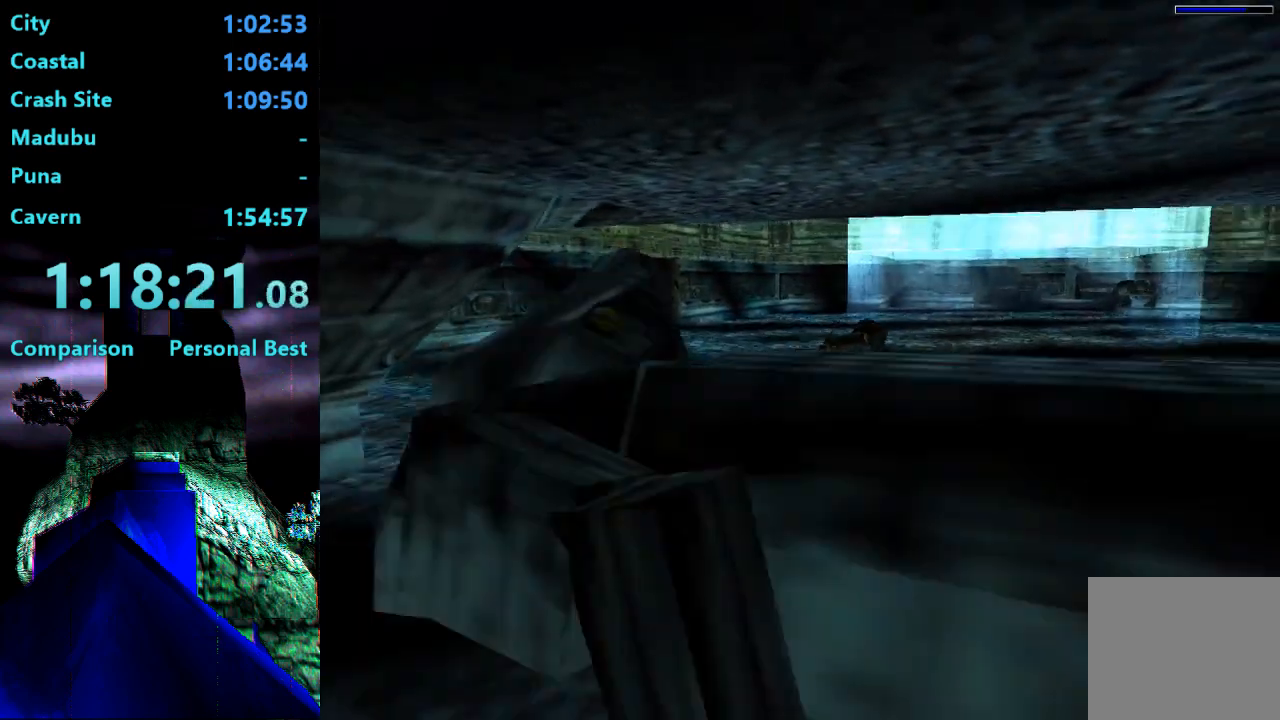
{"buttons": ["SQUARE", "DPAD_DOWN", "DPAD_RIGHT"], "right_stick": "center", "events": [[183, "DPAD_RIGHT", "up"], [267, "DPAD_DOWN", "down"], [367, "DPAD_RIGHT", "down"]]}
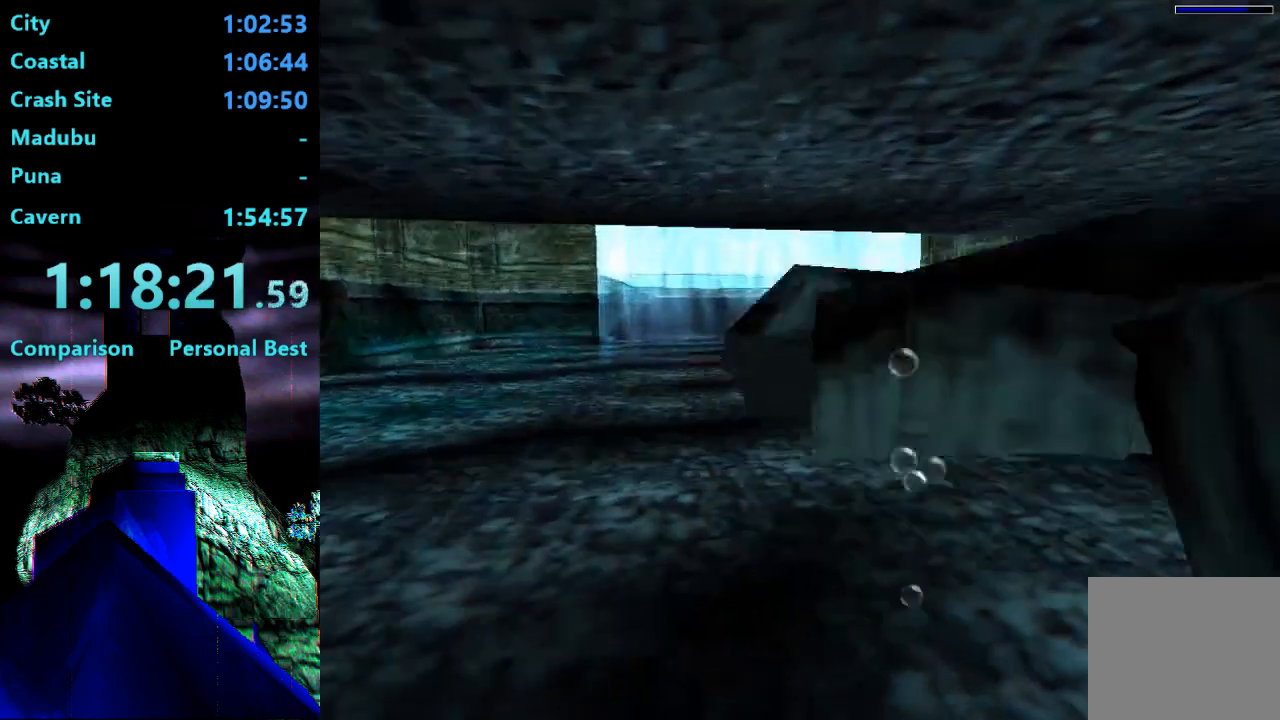
{"buttons": ["SQUARE", "DPAD_DOWN", "DPAD_RIGHT"], "right_stick": "center", "events": [[100, "DPAD_RIGHT", "up"], [233, "DPAD_RIGHT", "down"]]}
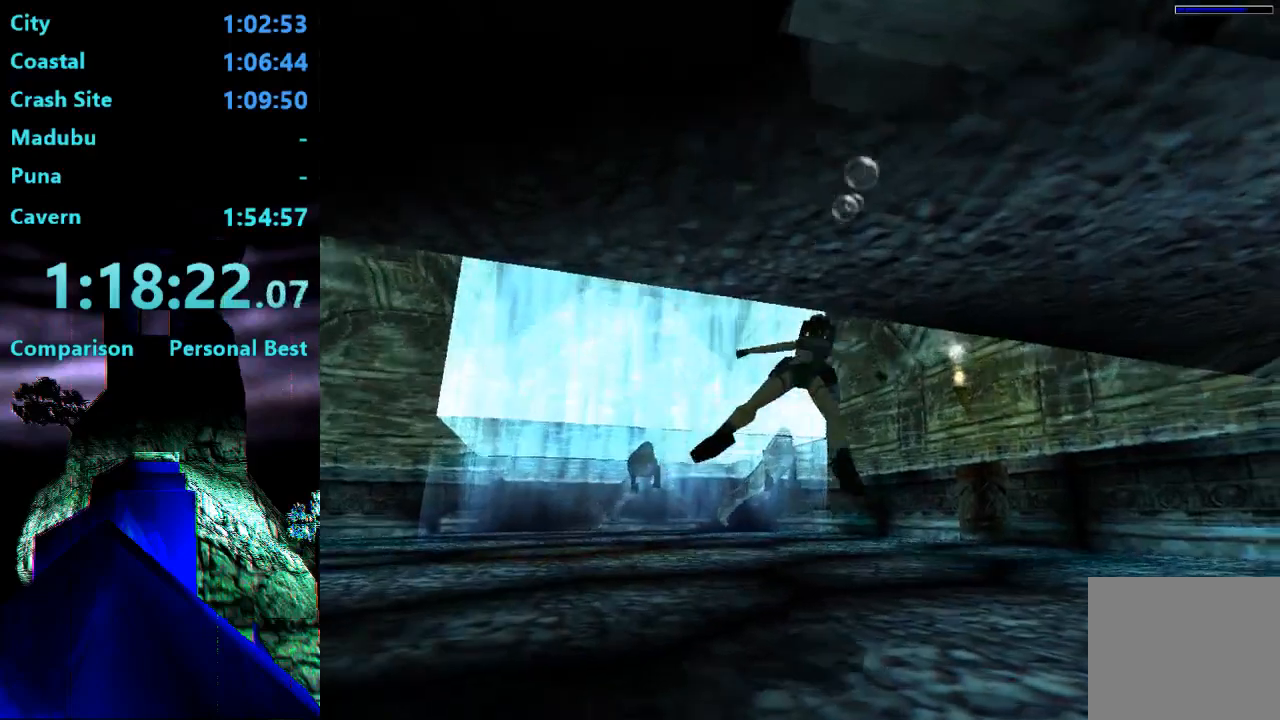
{"buttons": ["DPAD_UP", "DPAD_RIGHT"], "right_stick": "center", "events": [[267, "DPAD_DOWN", "up"], [333, "SQUARE", "up"], [500, "DPAD_UP", "down"]]}
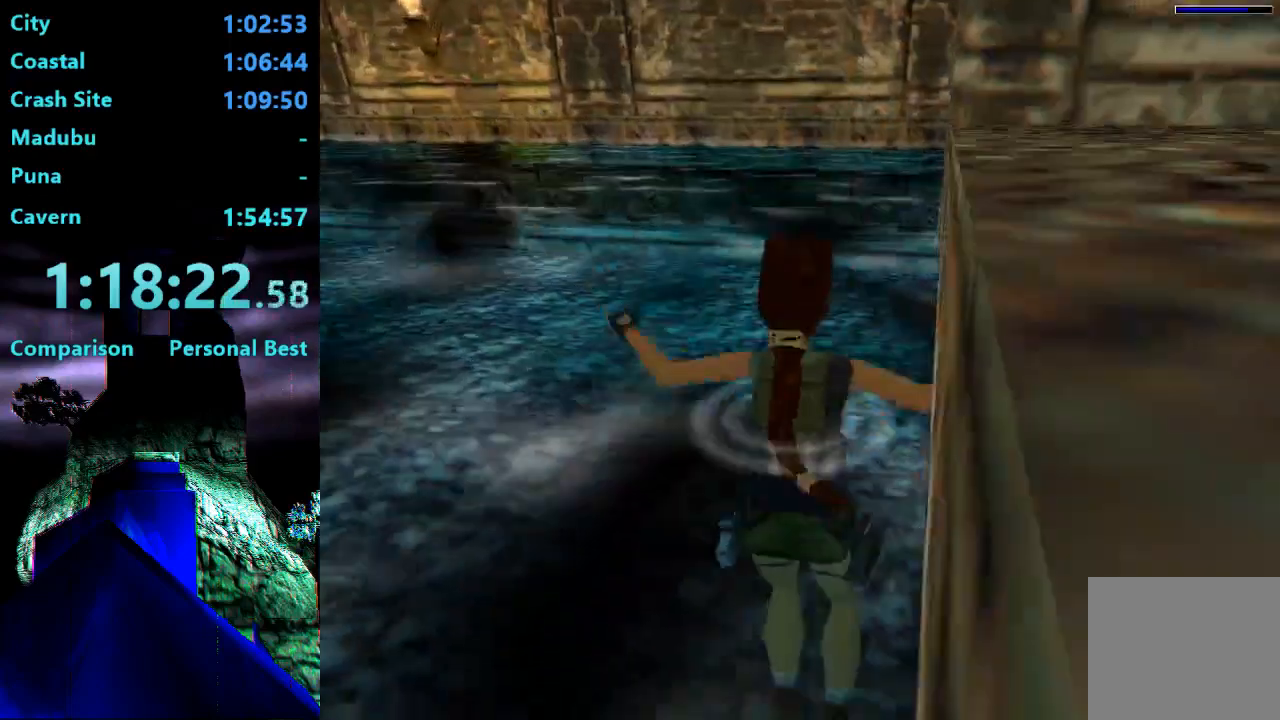
{"buttons": ["DPAD_UP"], "right_stick": "center"}
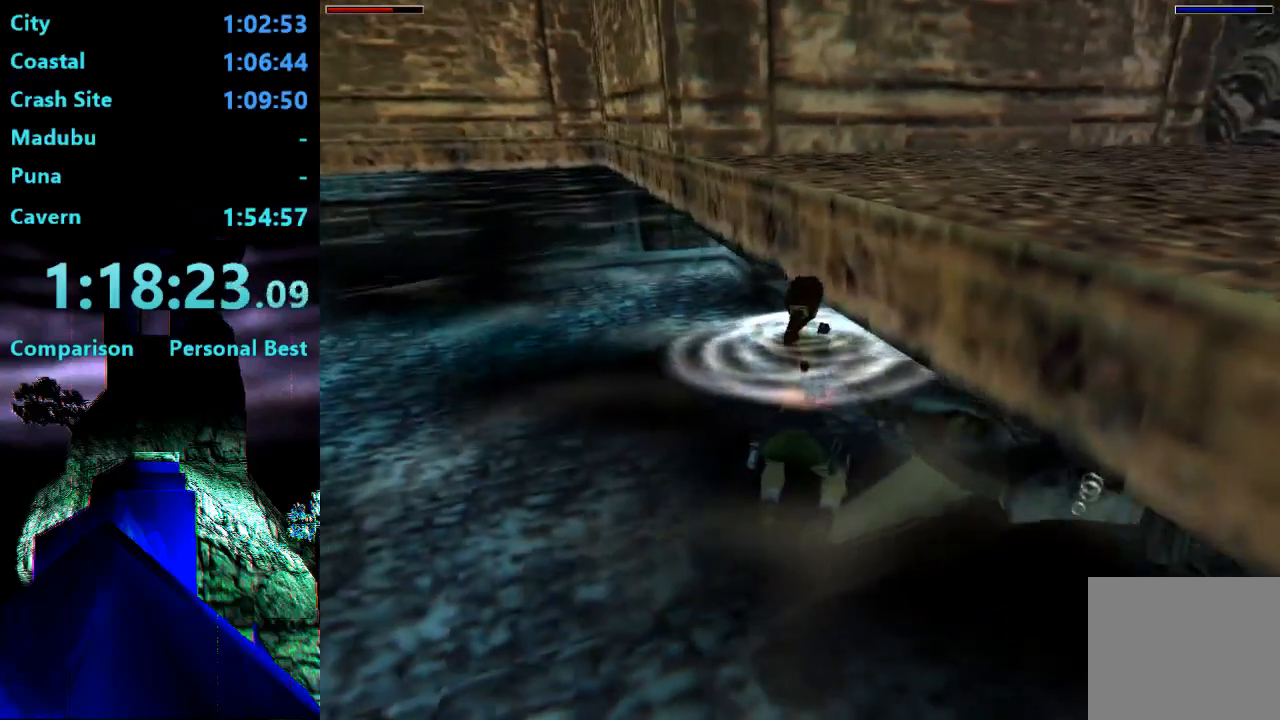
{"buttons": ["CROSS", "DPAD_UP"], "right_stick": "center", "events": [[33, "DPAD_RIGHT", "down"], [133, "CROSS", "down"], [467, "DPAD_RIGHT", "up"]]}
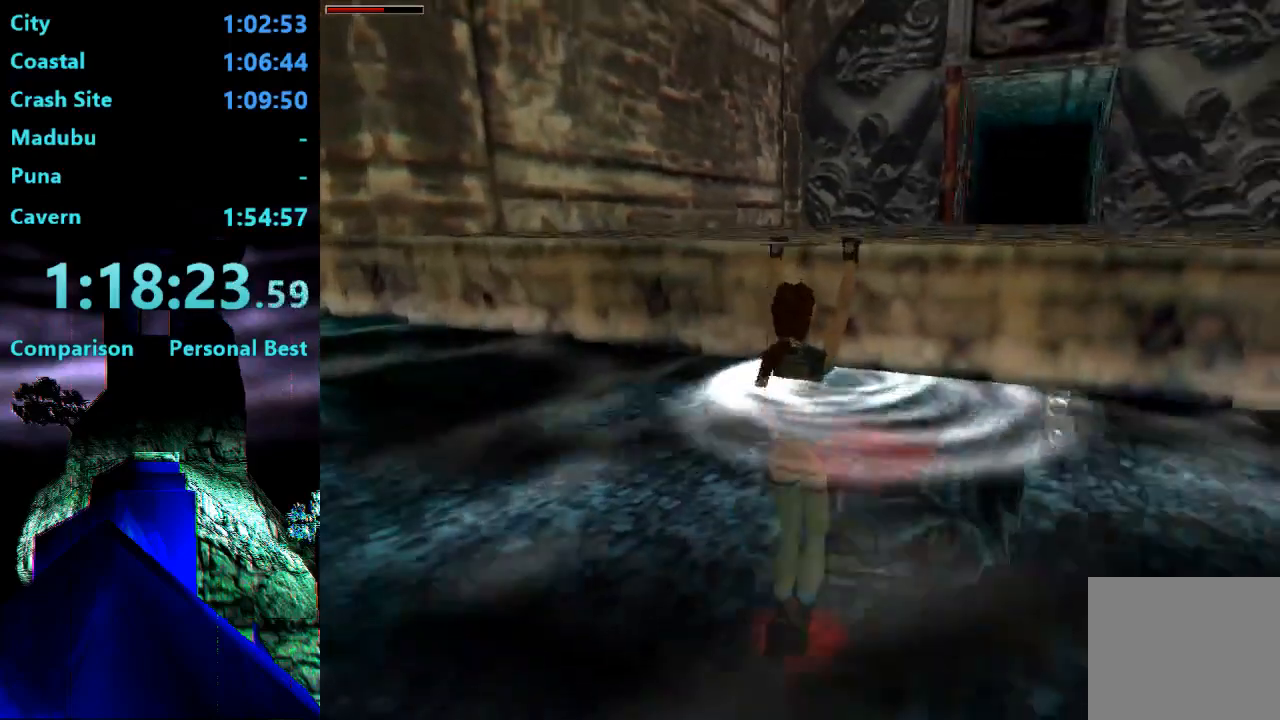
{"buttons": ["DPAD_UP"], "right_stick": "center", "events": [[467, "CROSS", "up"]]}
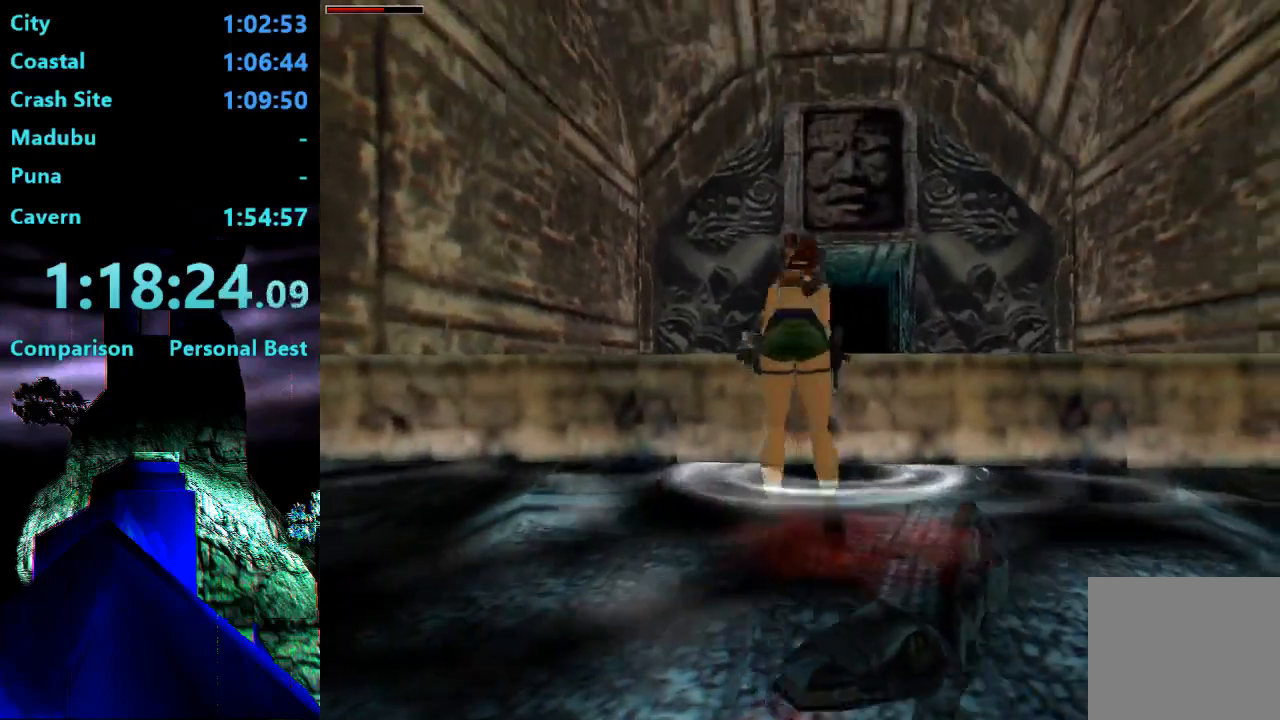
{"buttons": ["DPAD_UP"], "right_stick": "center", "events": []}
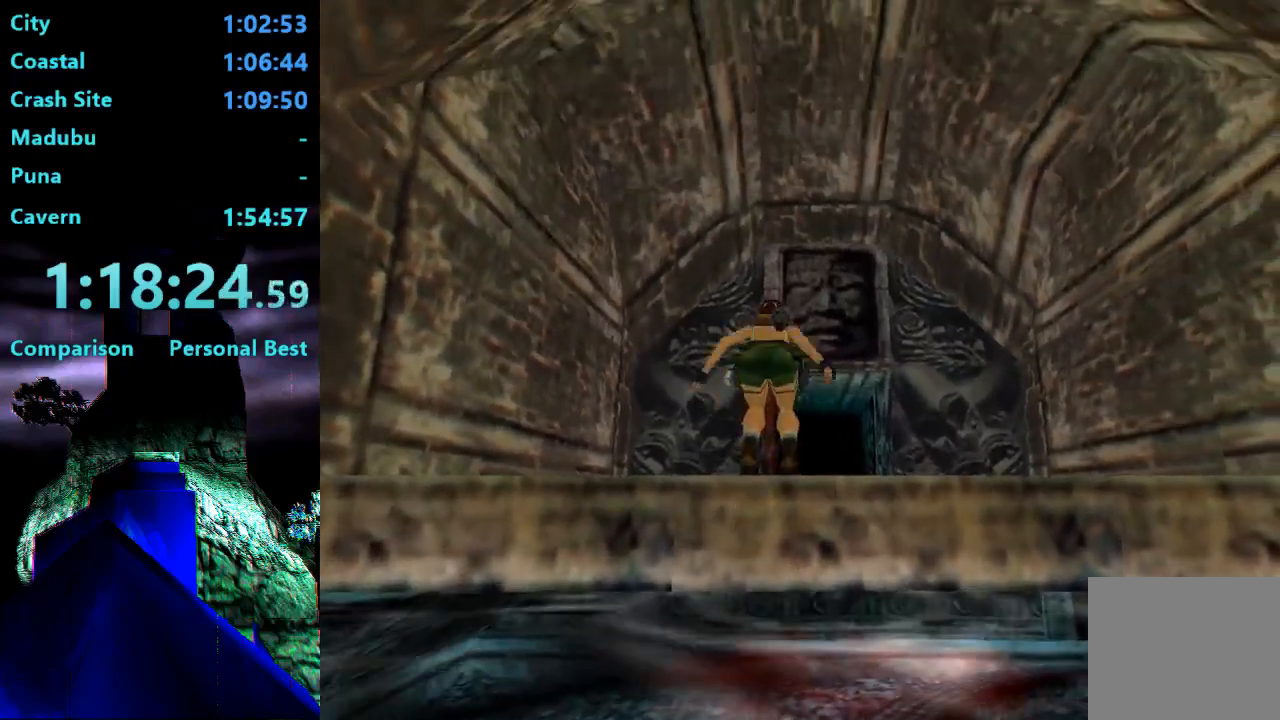
{"buttons": ["R2", "DPAD_UP"], "right_stick": "center", "events": [[233, "CROSS", "down"], [500, "CROSS", "up"], [500, "R2", "down"]]}
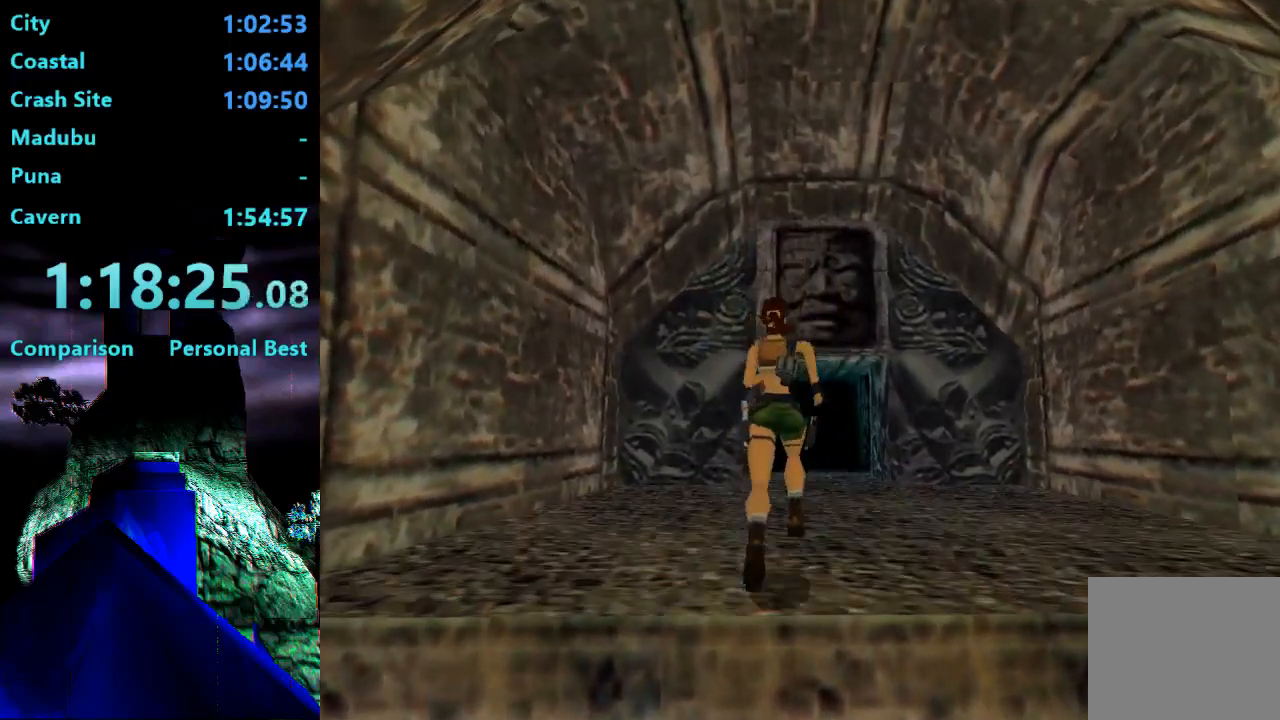
{"buttons": ["R2", "DPAD_UP"], "right_stick": "center", "events": [[367, "DPAD_LEFT", "down"], [500, "DPAD_LEFT", "up"]]}
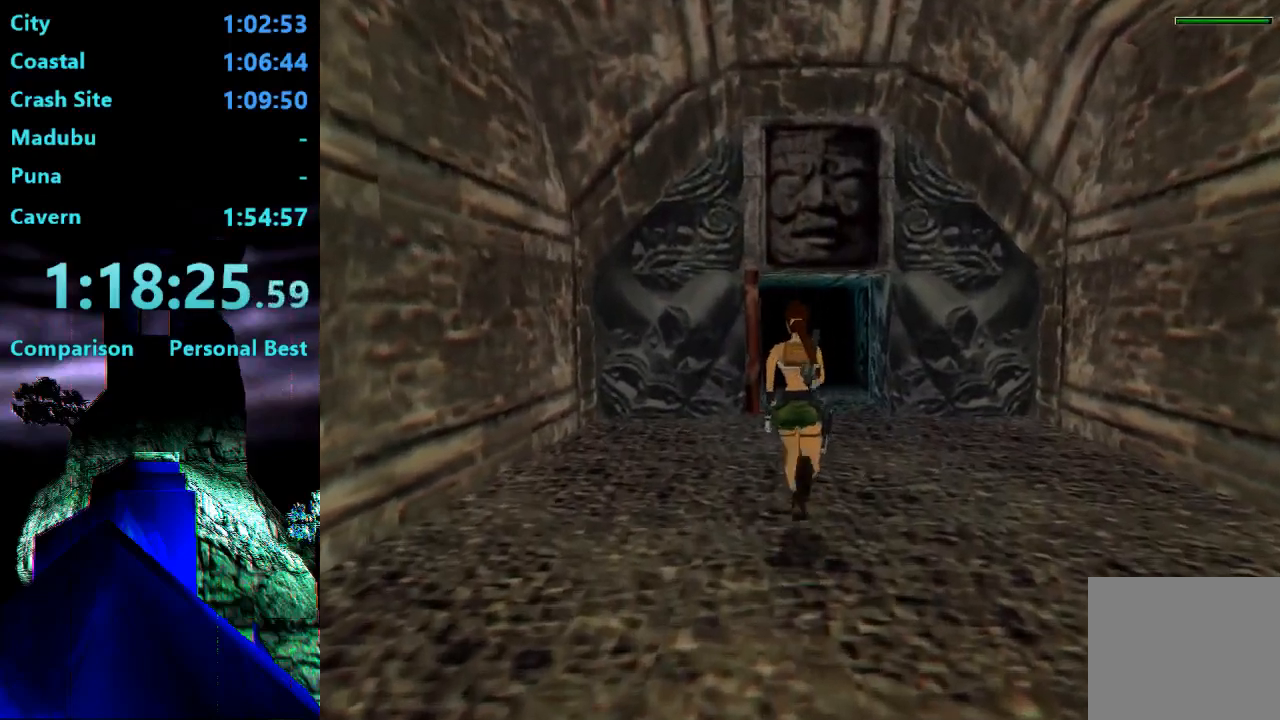
{"buttons": ["R2", "DPAD_UP"], "right_stick": "center", "events": [[300, "DPAD_LEFT", "down"], [400, "DPAD_LEFT", "up"]]}
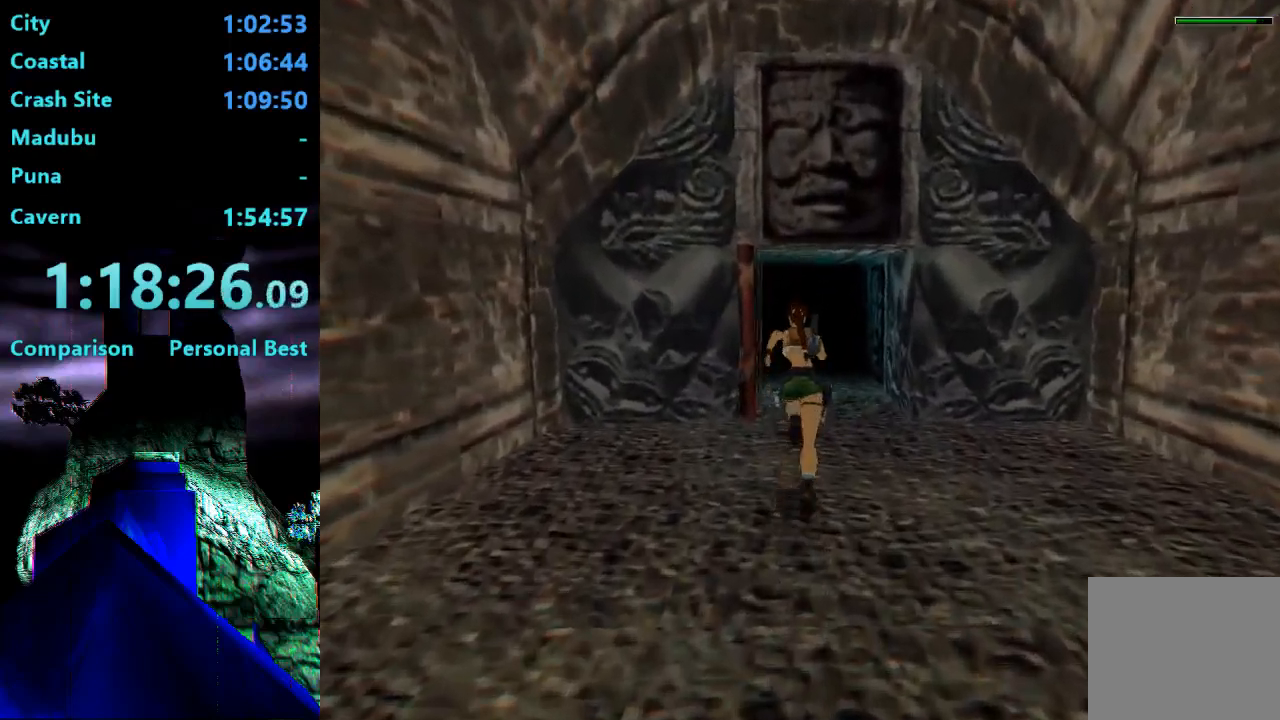
{"buttons": [], "right_stick": "center", "events": [[167, "R2", "up"], [233, "DPAD_UP", "up"]]}
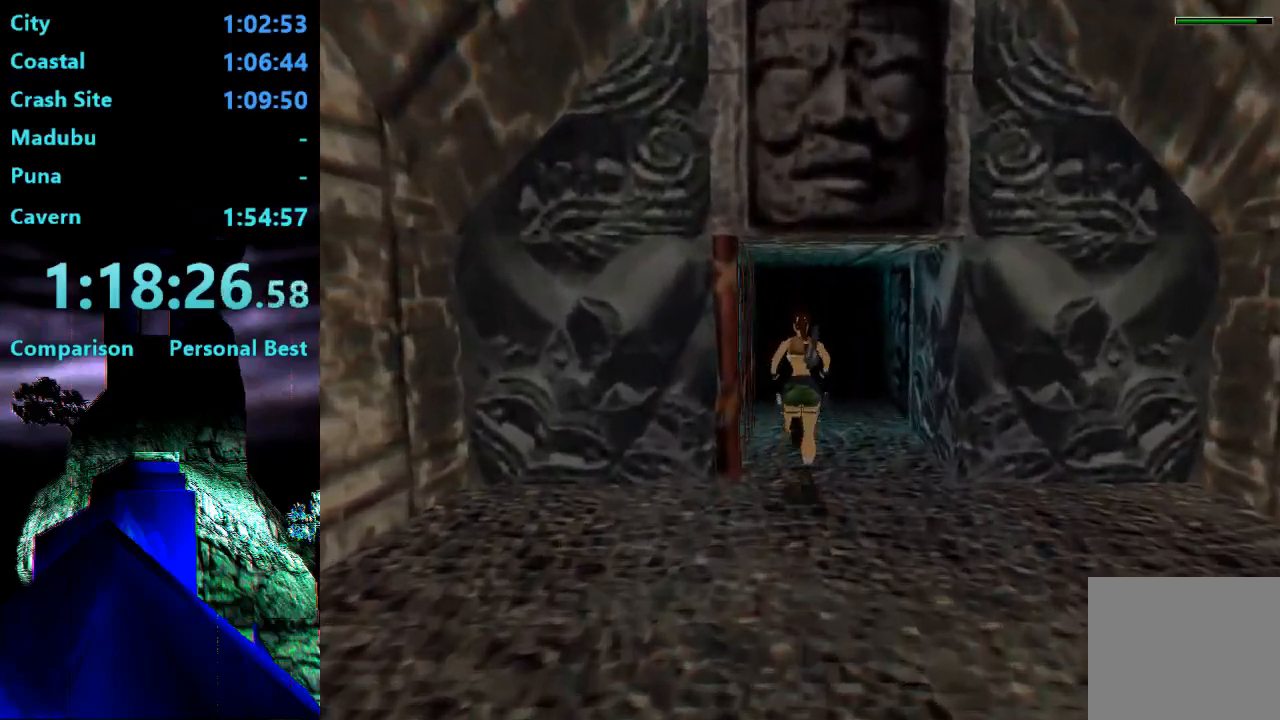
{"buttons": [], "right_stick": "center", "events": [[333, "CROSS", "down"], [433, "CROSS", "up"]]}